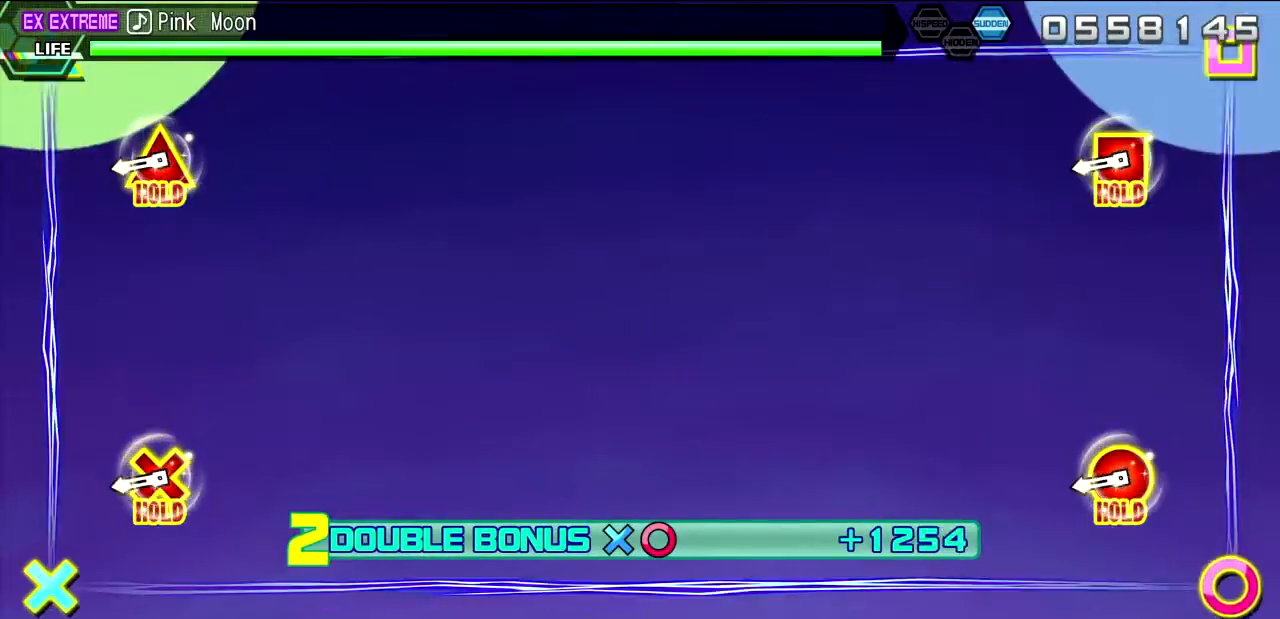
Gameplay with a controller (PlayStation layout); each line is a JSON object with the inputs held at the frame after it. "events" lists button and stick changes between this image and that frame as [ms after this image, input, new state], when the widget could be followed in between. Not read: L3 R3.
{"buttons": ["L2", "R2"], "left_stick": "center", "right_stick": "center", "events": [[283, "L2", "down"]]}
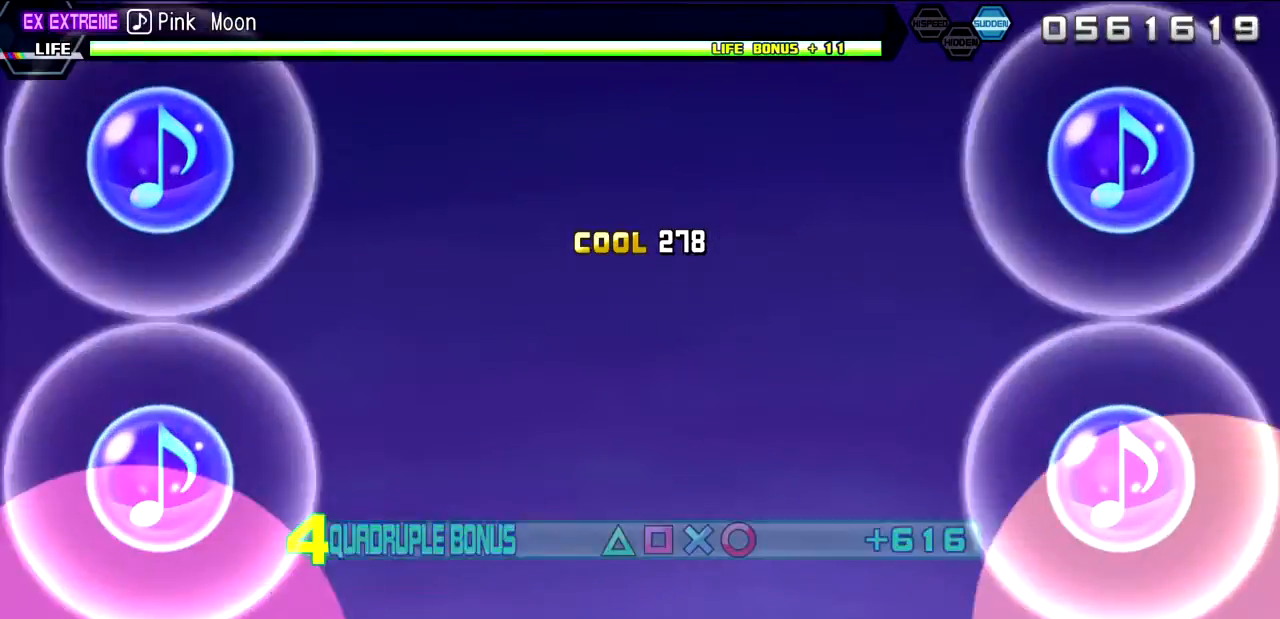
{"buttons": ["L2"], "left_stick": "center", "right_stick": "center", "events": [[67, "R2", "up"]]}
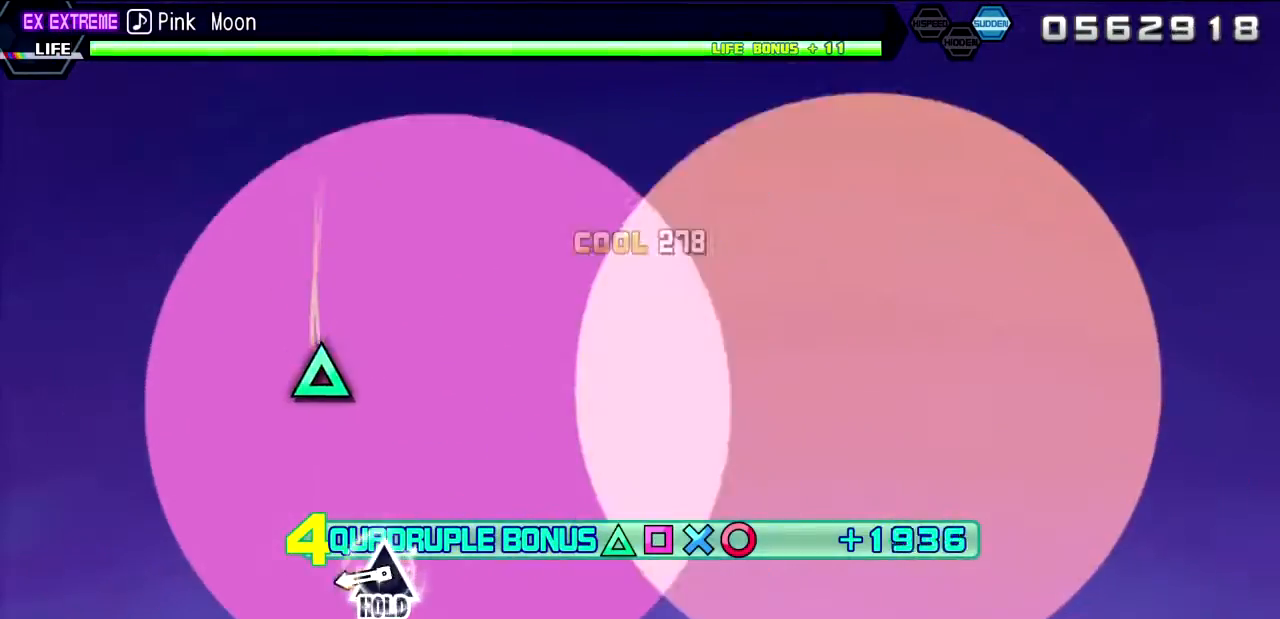
{"buttons": ["L2", "R2"], "left_stick": "center", "right_stick": "center", "events": [[300, "TRIANGLE", "down"], [367, "R2", "down"], [467, "TRIANGLE", "up"]]}
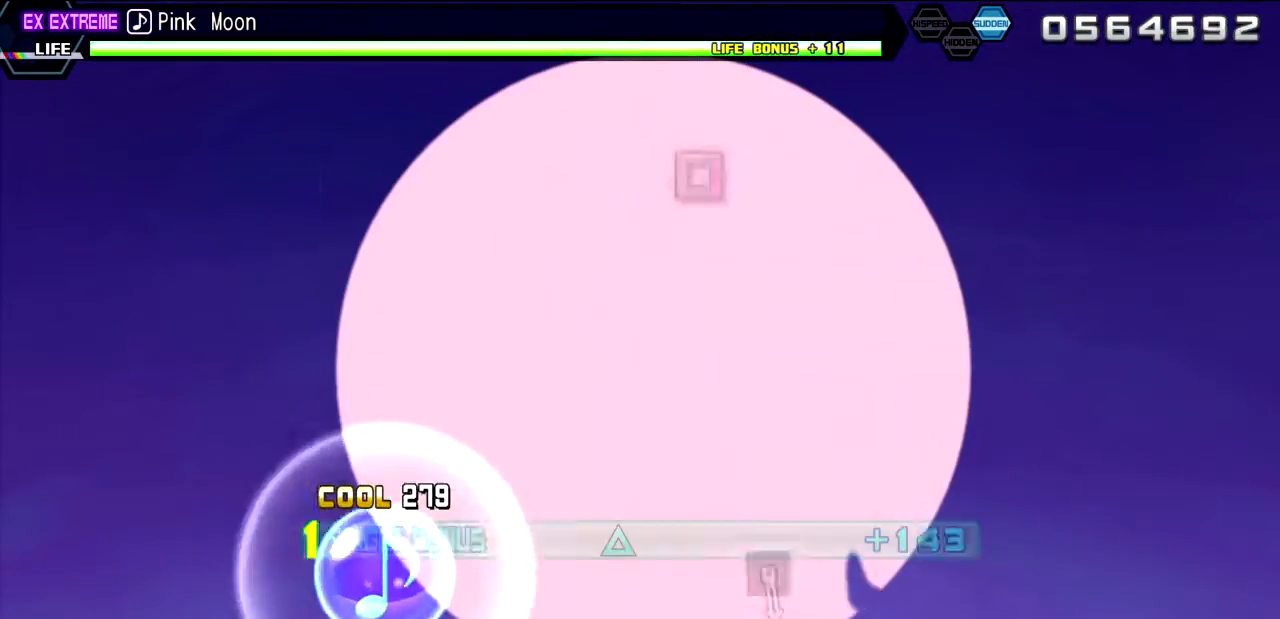
{"buttons": ["R2"], "left_stick": "center", "right_stick": "center", "events": [[17, "L2", "up"]]}
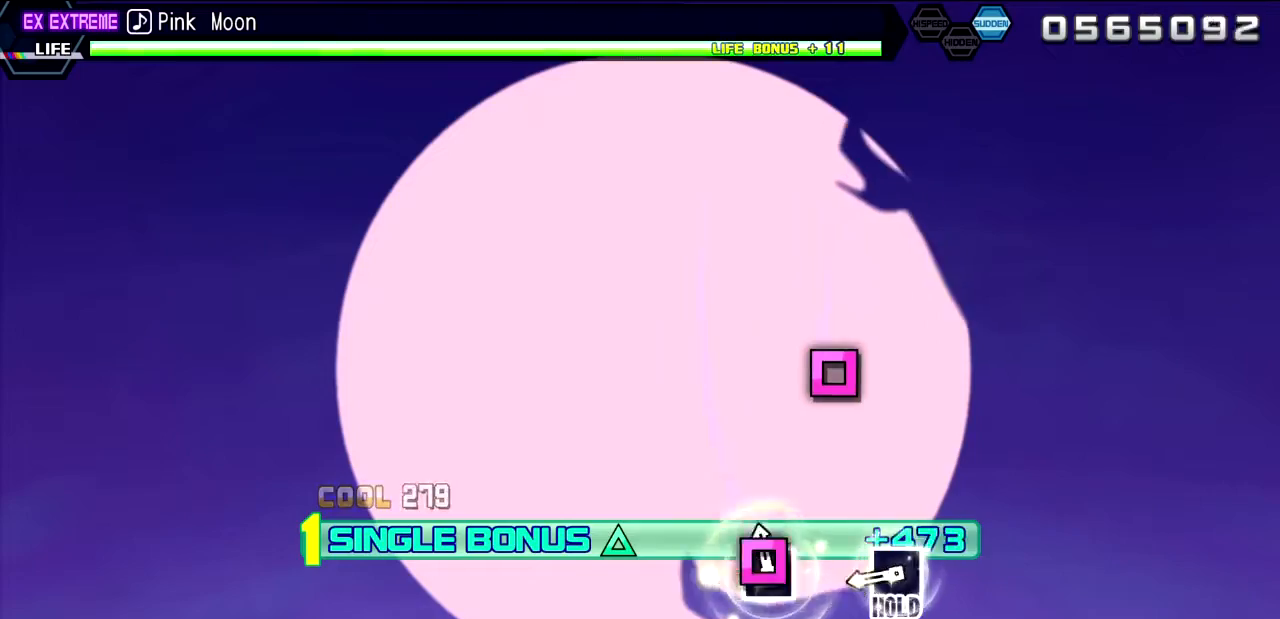
{"buttons": ["L2"], "left_stick": "center", "right_stick": "center", "events": [[50, "SQUARE", "down"], [133, "SQUARE", "up"], [317, "SQUARE", "down"], [383, "L2", "down"], [467, "SQUARE", "up"], [500, "R2", "up"]]}
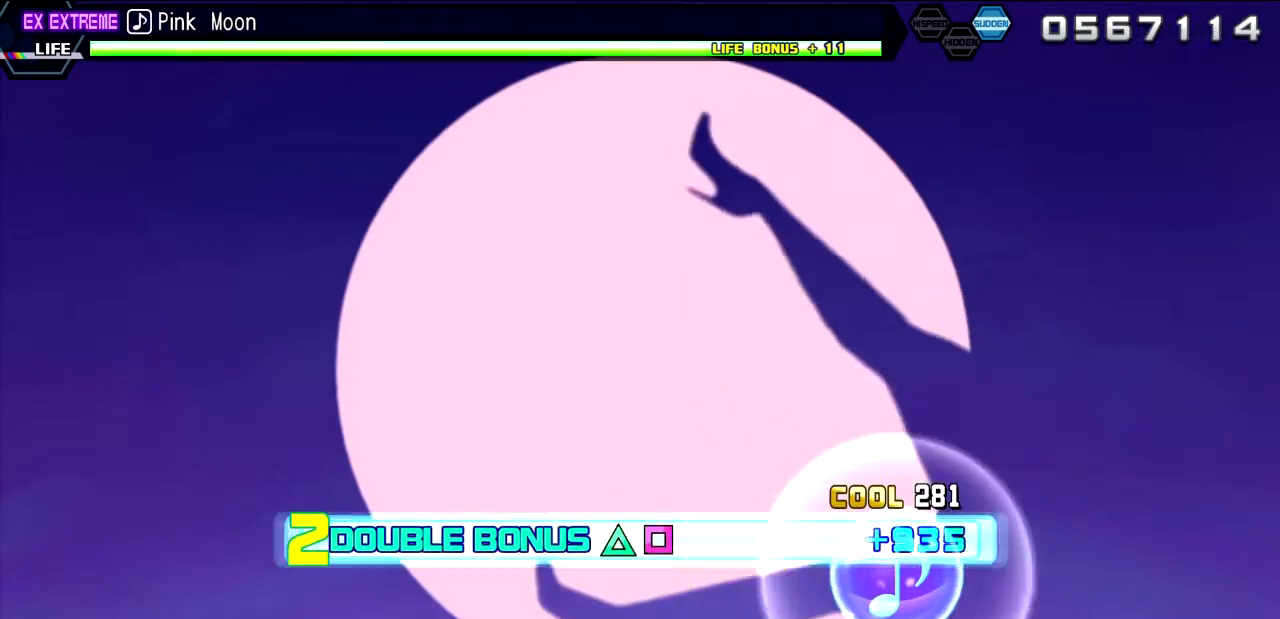
{"buttons": ["L2"], "left_stick": "center", "right_stick": "center", "events": []}
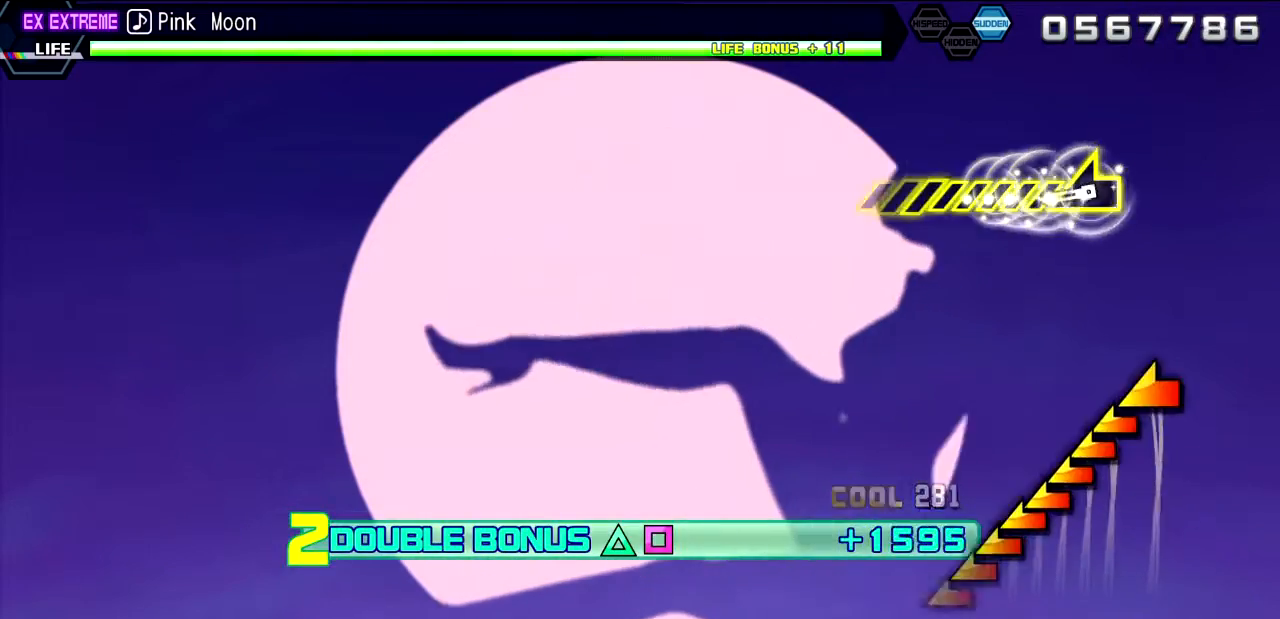
{"buttons": ["L2"], "left_stick": "left", "right_stick": "center", "events": [[233, "left_stick", "left"]]}
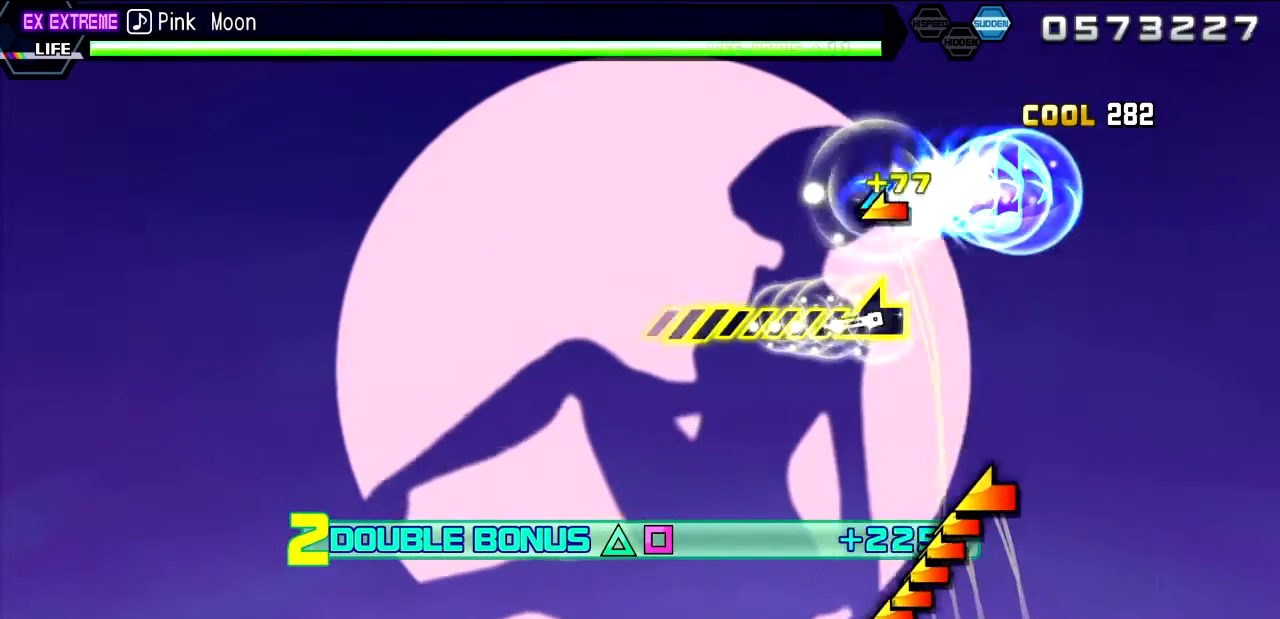
{"buttons": ["L2"], "left_stick": "left", "right_stick": "center", "events": [[67, "left_stick", "center"], [233, "left_stick", "left"]]}
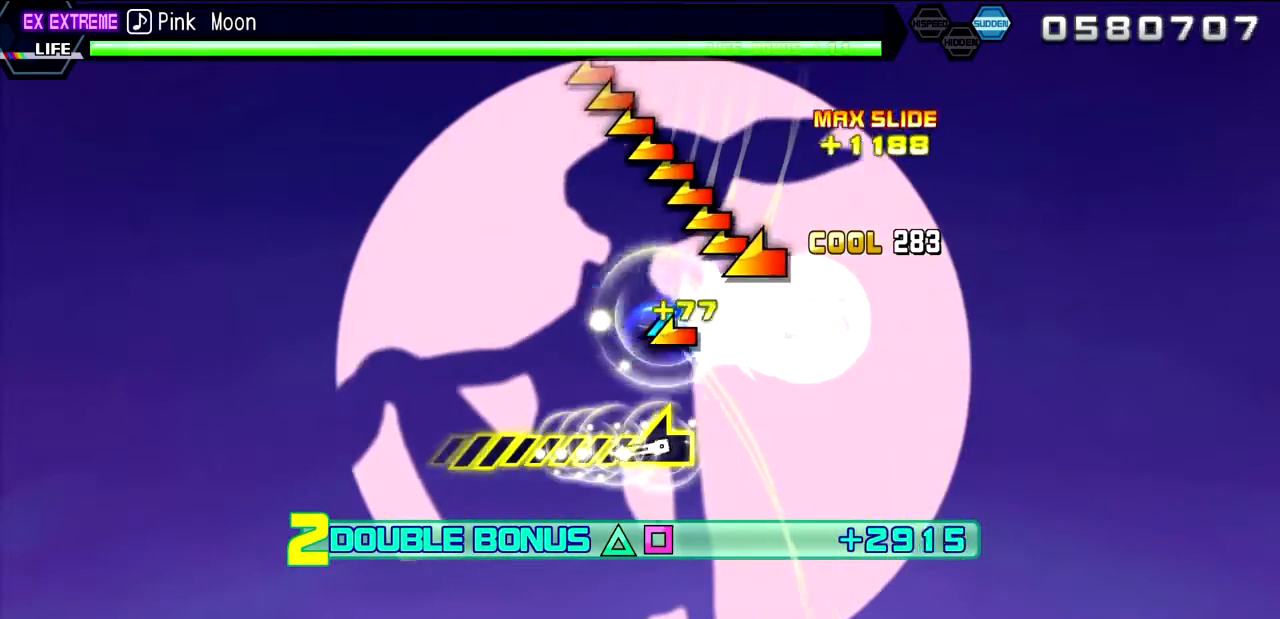
{"buttons": ["L2"], "left_stick": "left", "right_stick": "center", "events": [[50, "left_stick", "center"], [250, "left_stick", "left"]]}
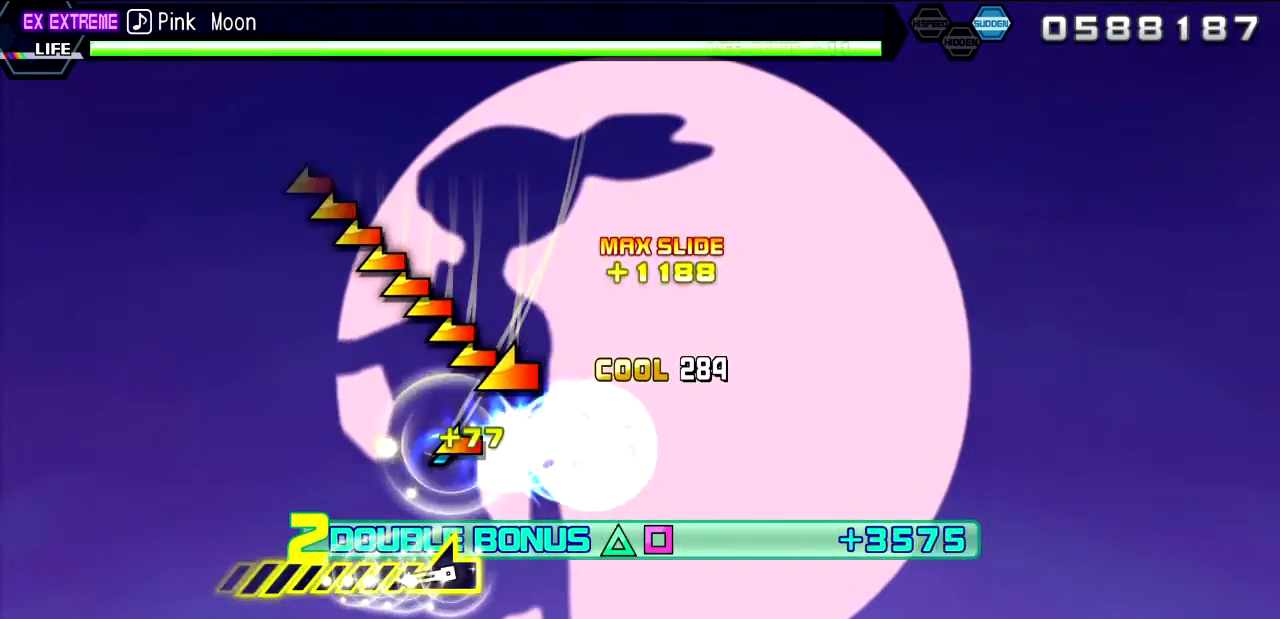
{"buttons": ["L2"], "left_stick": "left", "right_stick": "center", "events": [[67, "left_stick", "center"], [233, "left_stick", "left"]]}
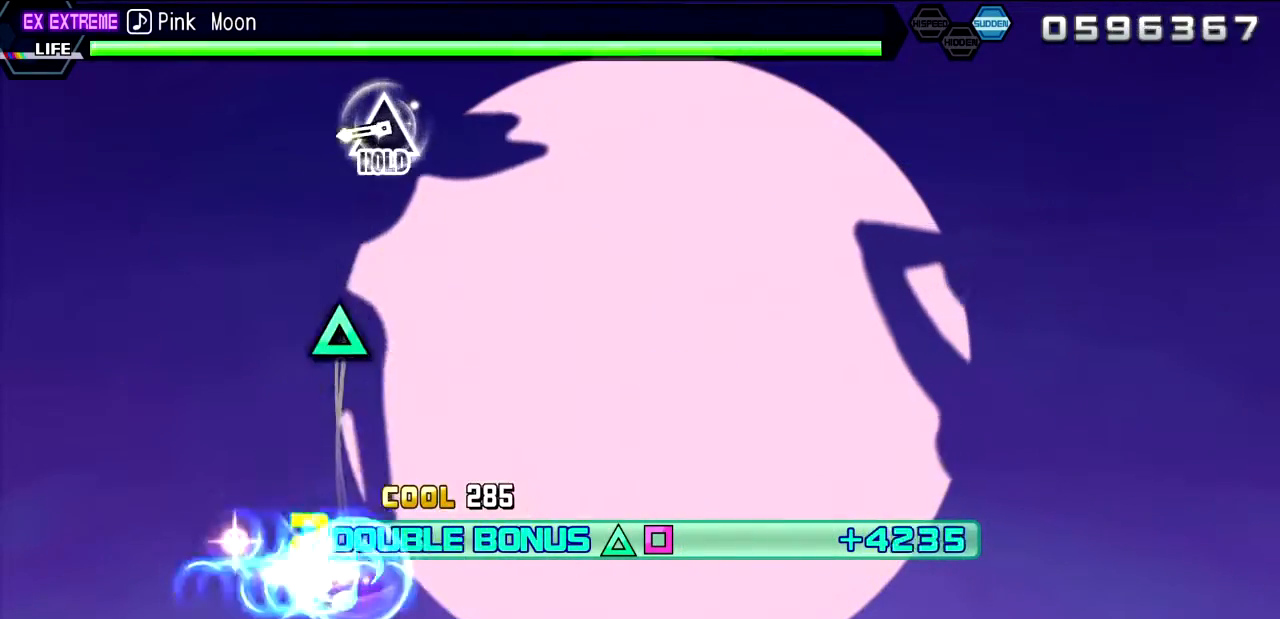
{"buttons": ["L2", "R2"], "left_stick": "center", "right_stick": "center", "events": [[50, "left_stick", "center"], [300, "TRIANGLE", "down"], [367, "R2", "down"], [467, "TRIANGLE", "up"]]}
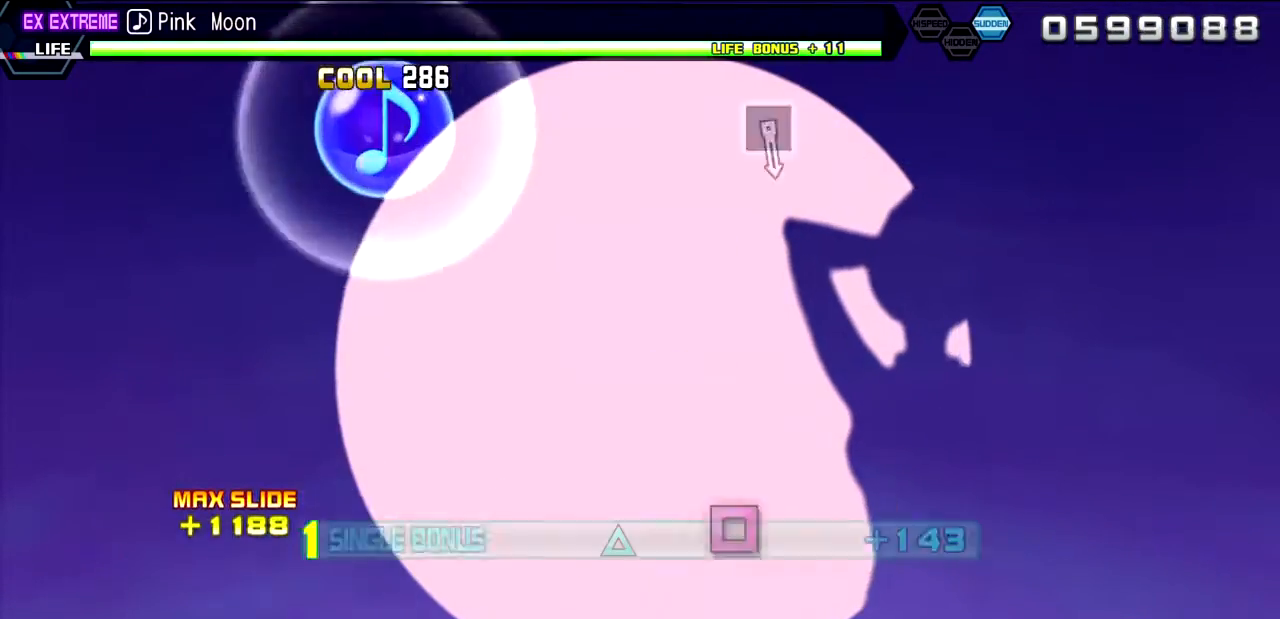
{"buttons": ["R2"], "left_stick": "center", "right_stick": "center", "events": [[17, "L2", "up"]]}
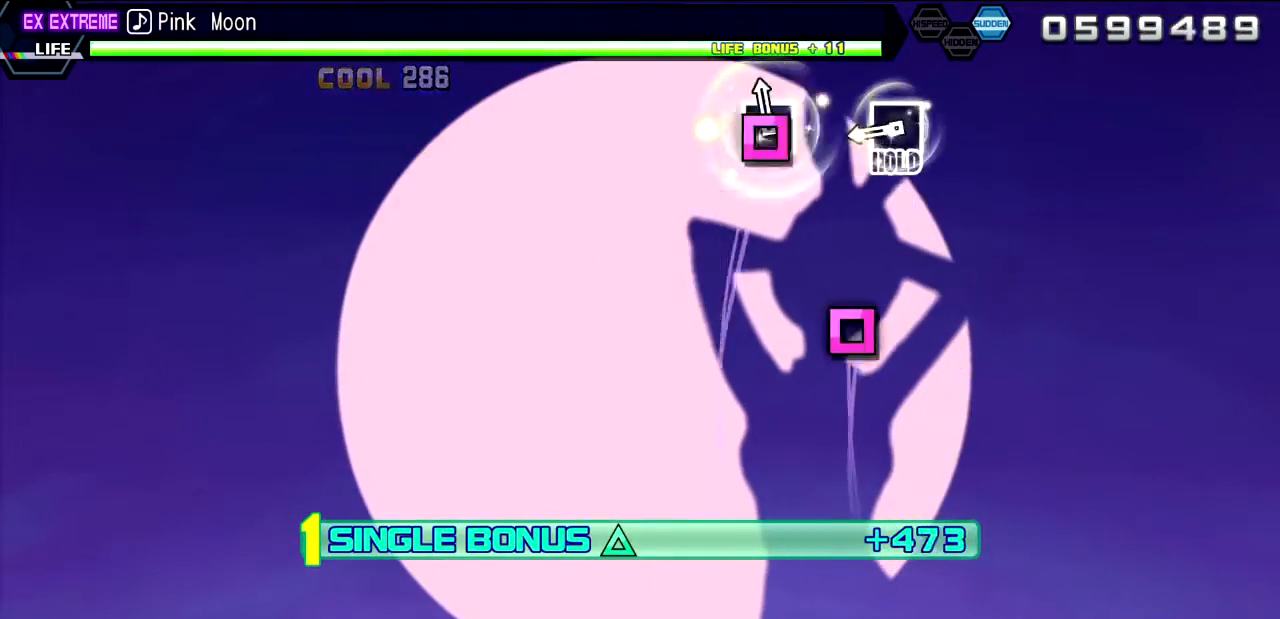
{"buttons": ["L2", "R2"], "left_stick": "center", "right_stick": "center", "events": [[50, "SQUARE", "down"], [167, "SQUARE", "up"], [300, "SQUARE", "down"], [400, "L2", "down"], [483, "SQUARE", "up"]]}
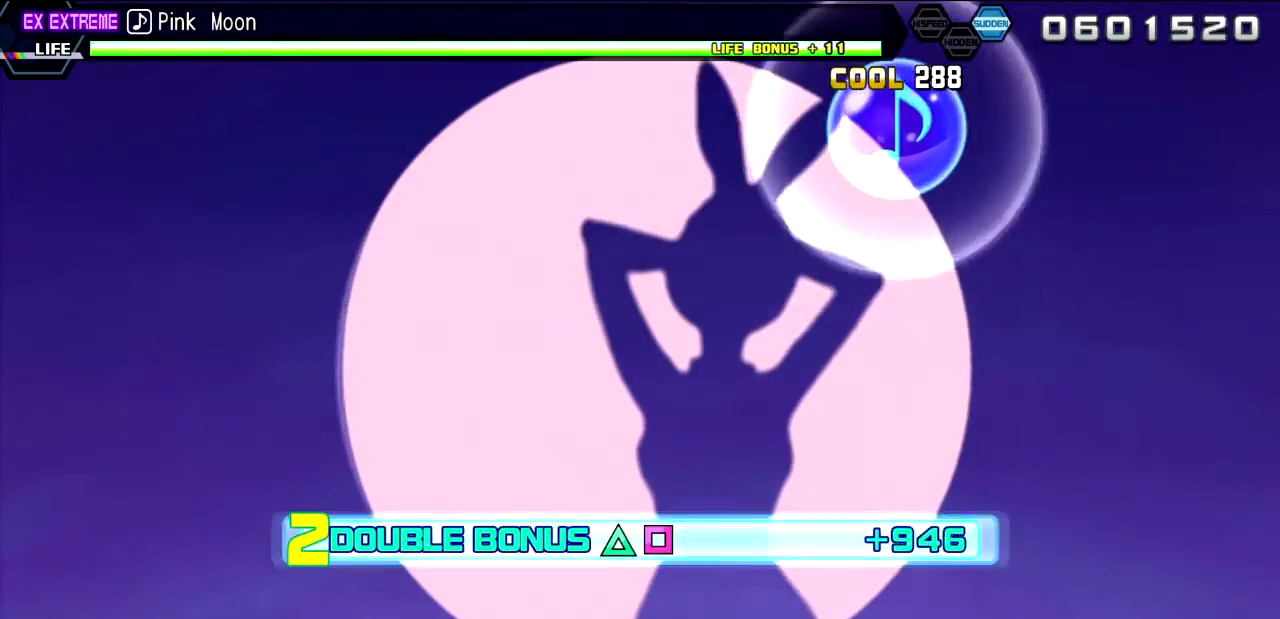
{"buttons": ["L2"], "left_stick": "center", "right_stick": "center", "events": [[33, "R2", "up"]]}
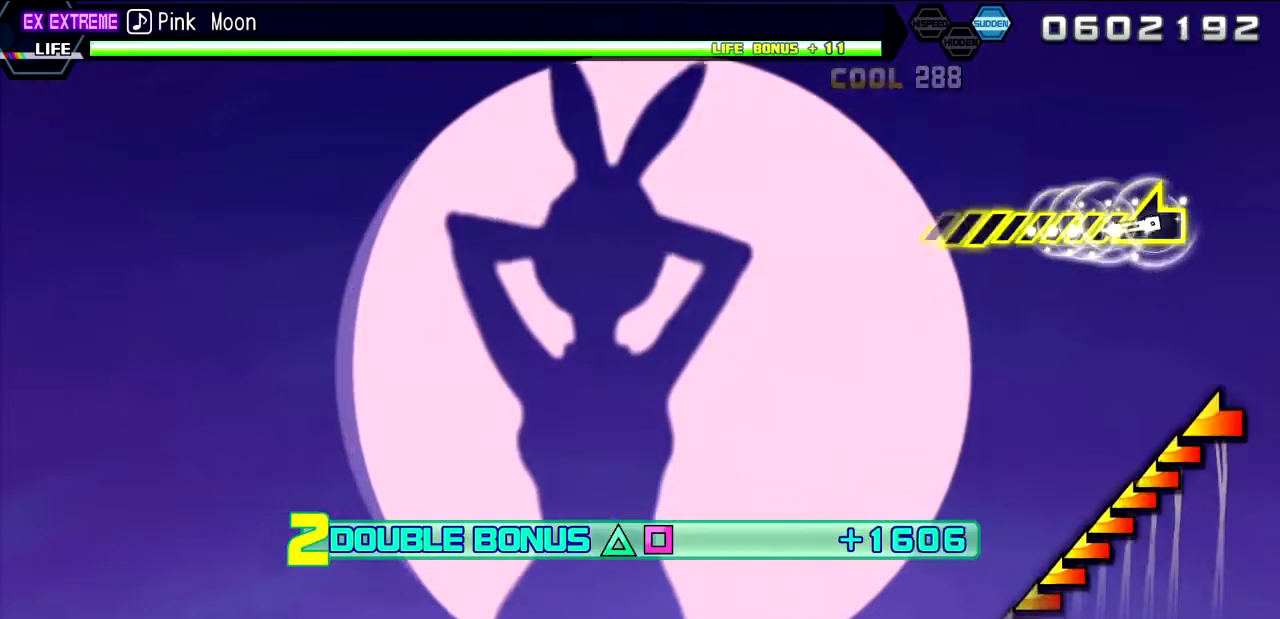
{"buttons": ["L2"], "left_stick": "left", "right_stick": "center", "events": [[217, "left_stick", "left"]]}
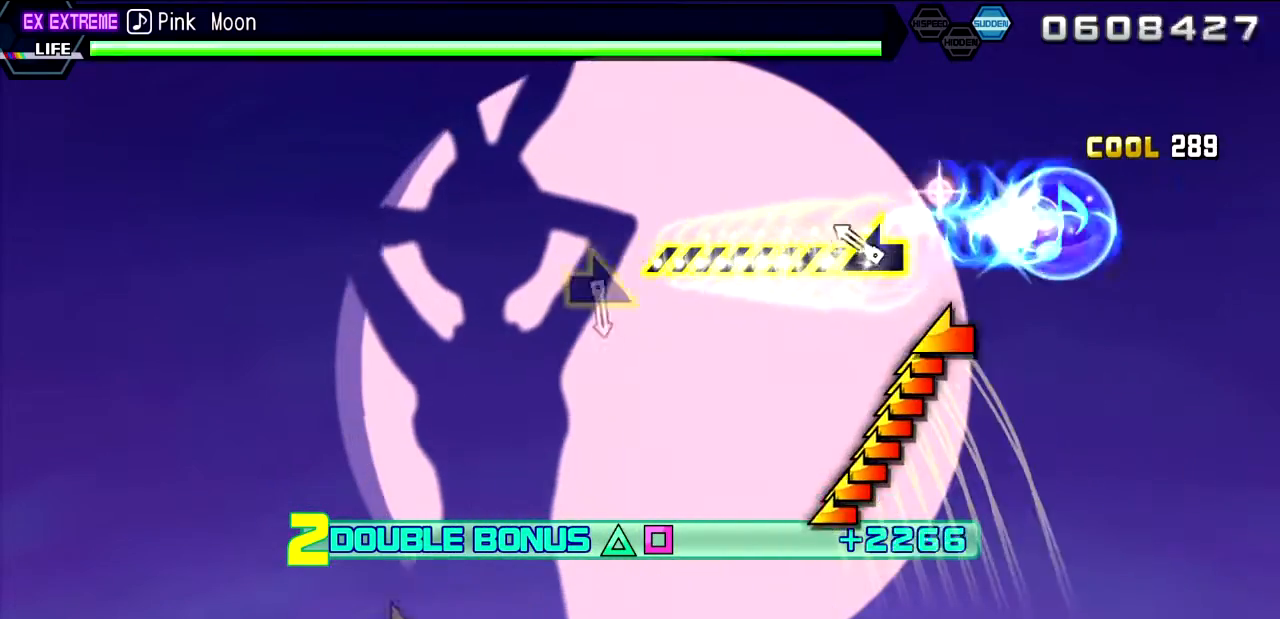
{"buttons": ["L2"], "left_stick": "center", "right_stick": "center", "events": [[17, "left_stick", "center"], [133, "left_stick", "left"], [350, "left_stick", "center"]]}
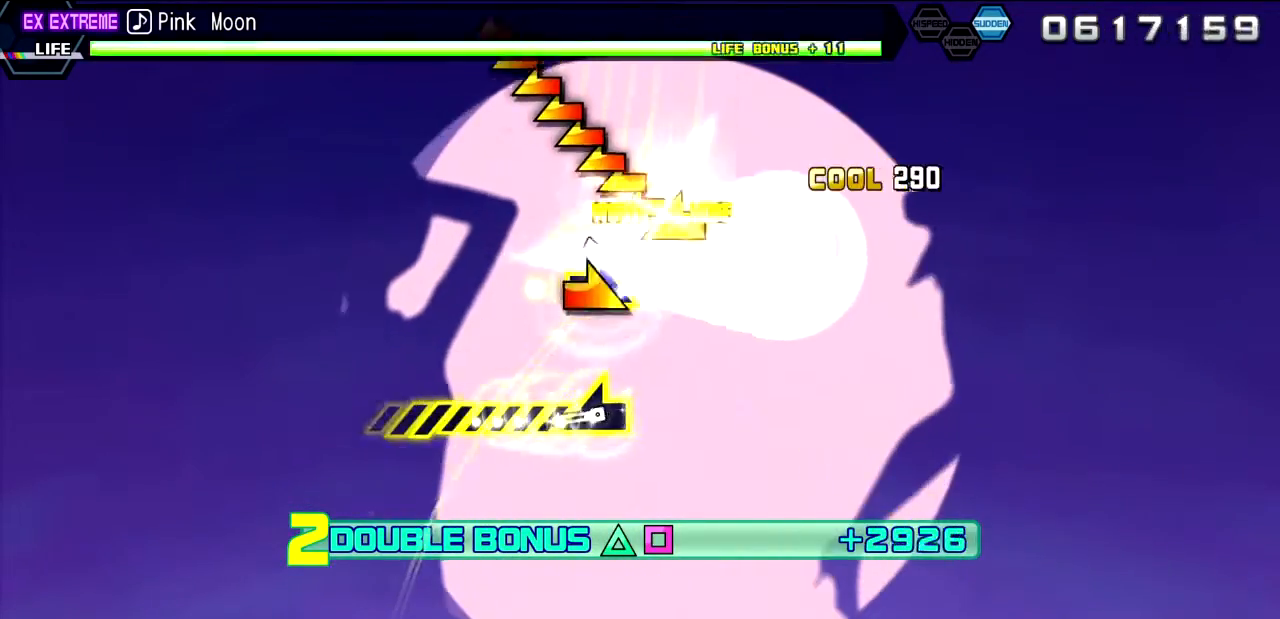
{"buttons": ["L2"], "left_stick": "left", "right_stick": "center", "events": [[33, "left_stick", "down-right"], [150, "left_stick", "center"], [267, "left_stick", "left"]]}
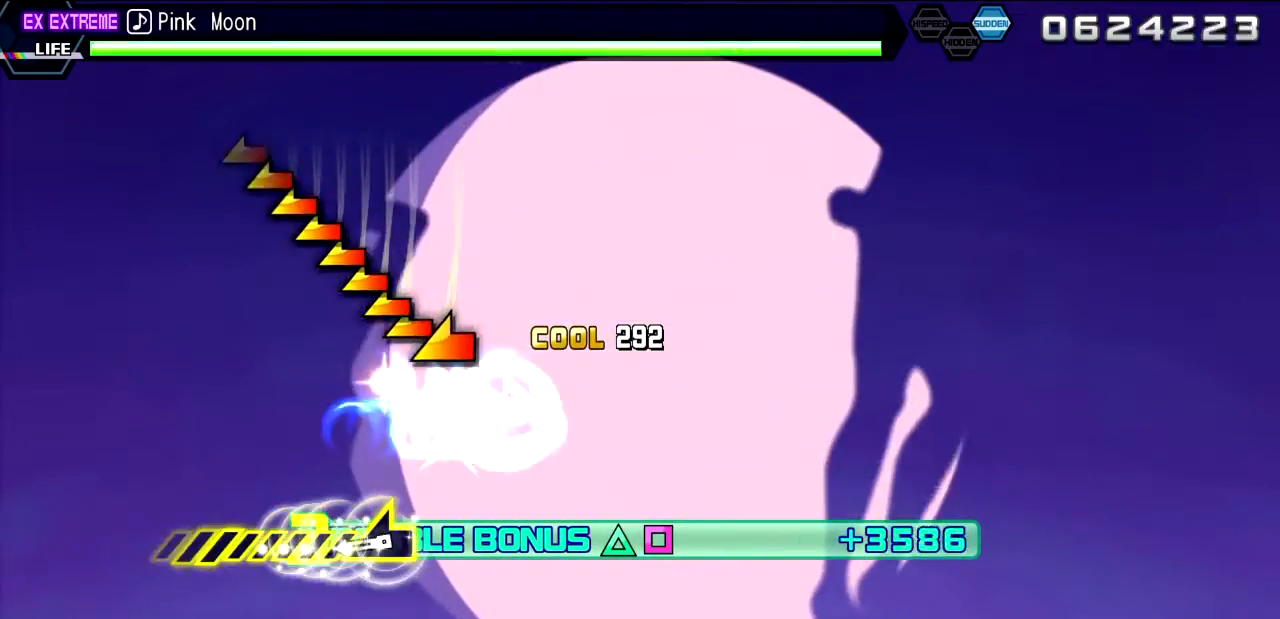
{"buttons": ["L2"], "left_stick": "left", "right_stick": "center", "events": [[83, "left_stick", "center"], [250, "left_stick", "left"]]}
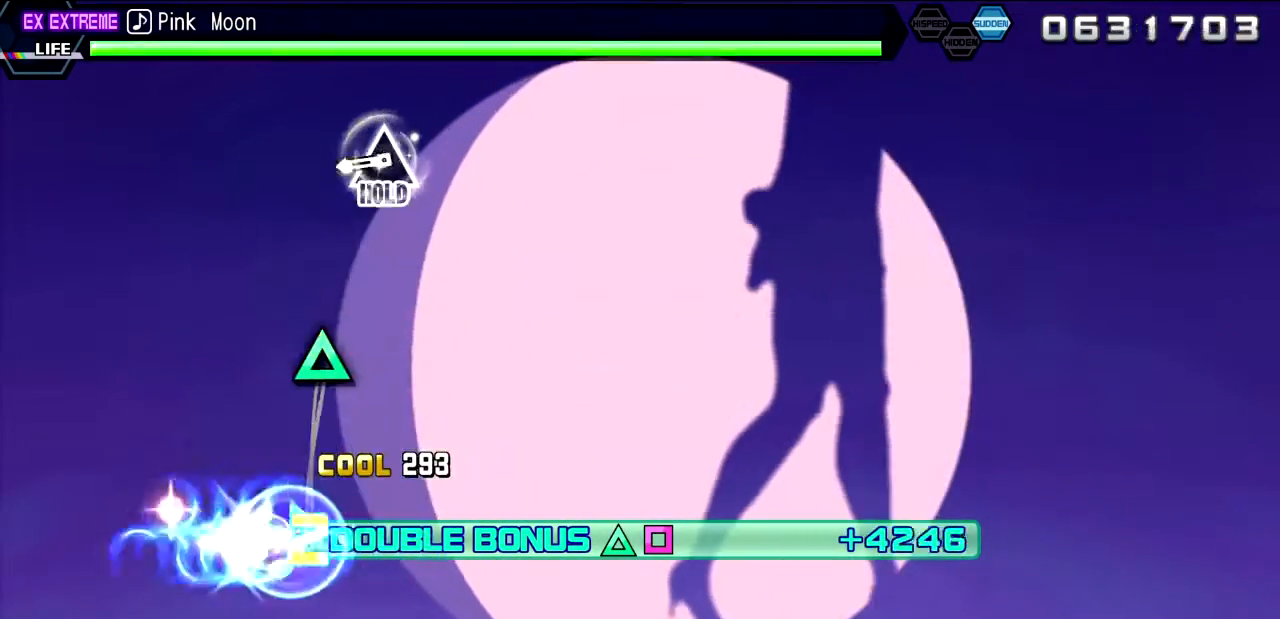
{"buttons": ["R2"], "left_stick": "center", "right_stick": "center", "events": [[67, "left_stick", "center"], [267, "TRIANGLE", "down"], [317, "R2", "down"], [433, "TRIANGLE", "up"], [500, "L2", "up"]]}
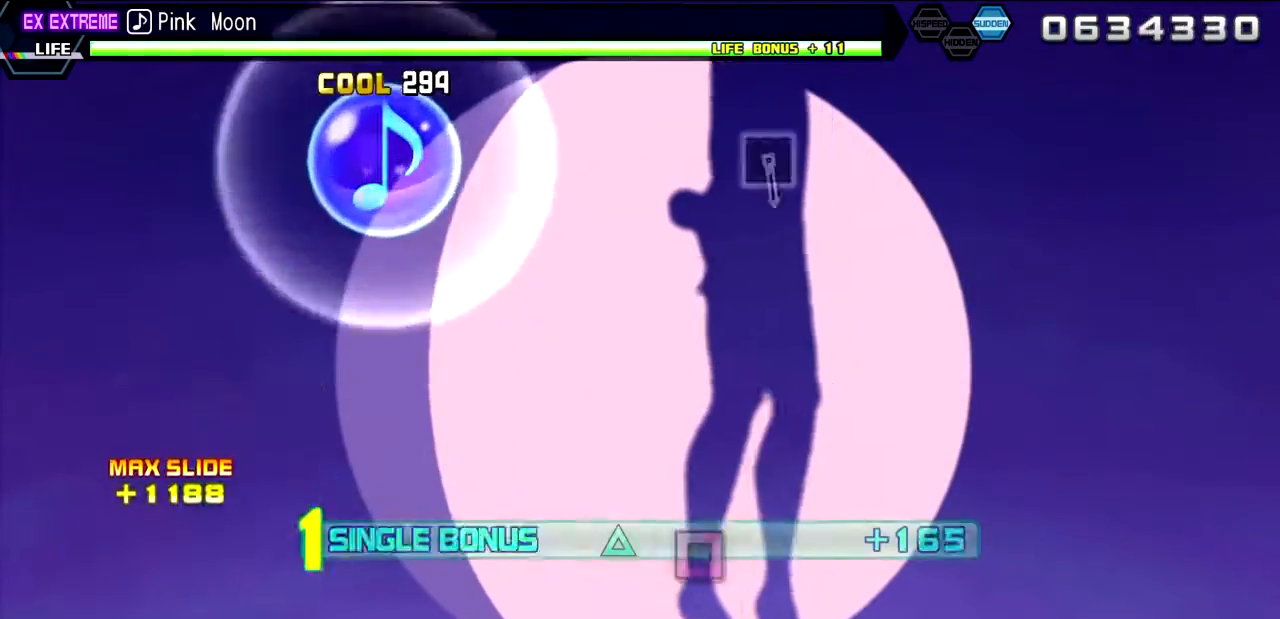
{"buttons": ["R2"], "left_stick": "center", "right_stick": "center", "events": []}
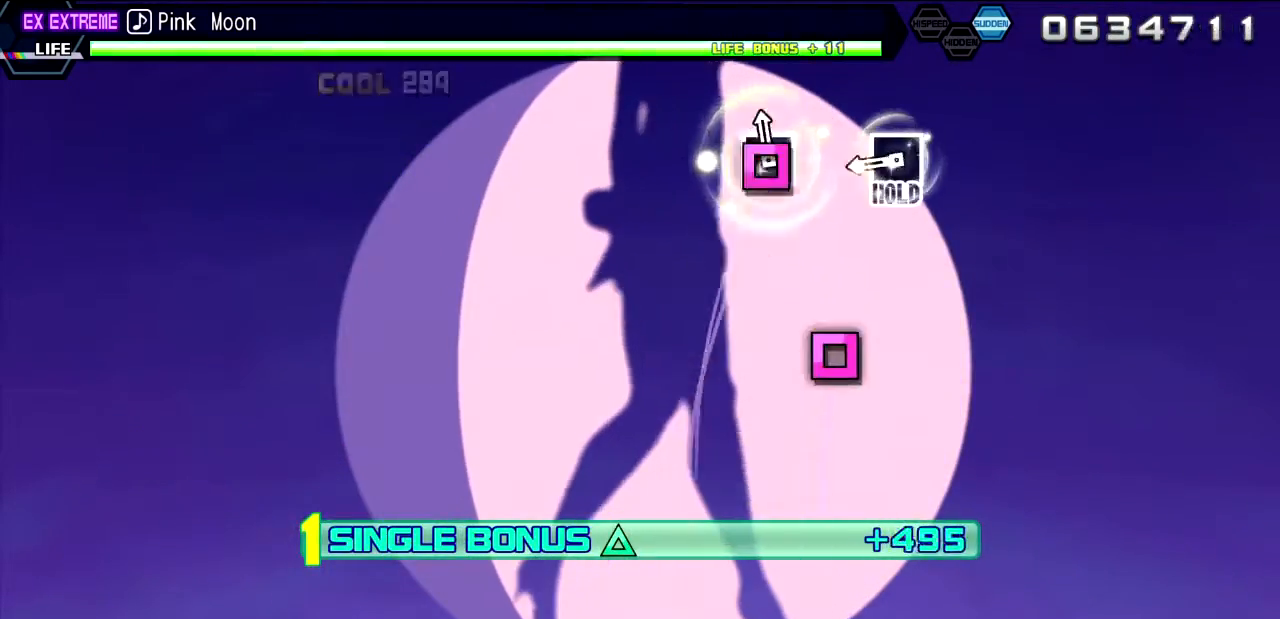
{"buttons": ["L2"], "left_stick": "center", "right_stick": "center", "events": [[50, "SQUARE", "down"], [150, "SQUARE", "up"], [300, "SQUARE", "down"], [367, "L2", "down"], [467, "SQUARE", "up"], [500, "R2", "up"]]}
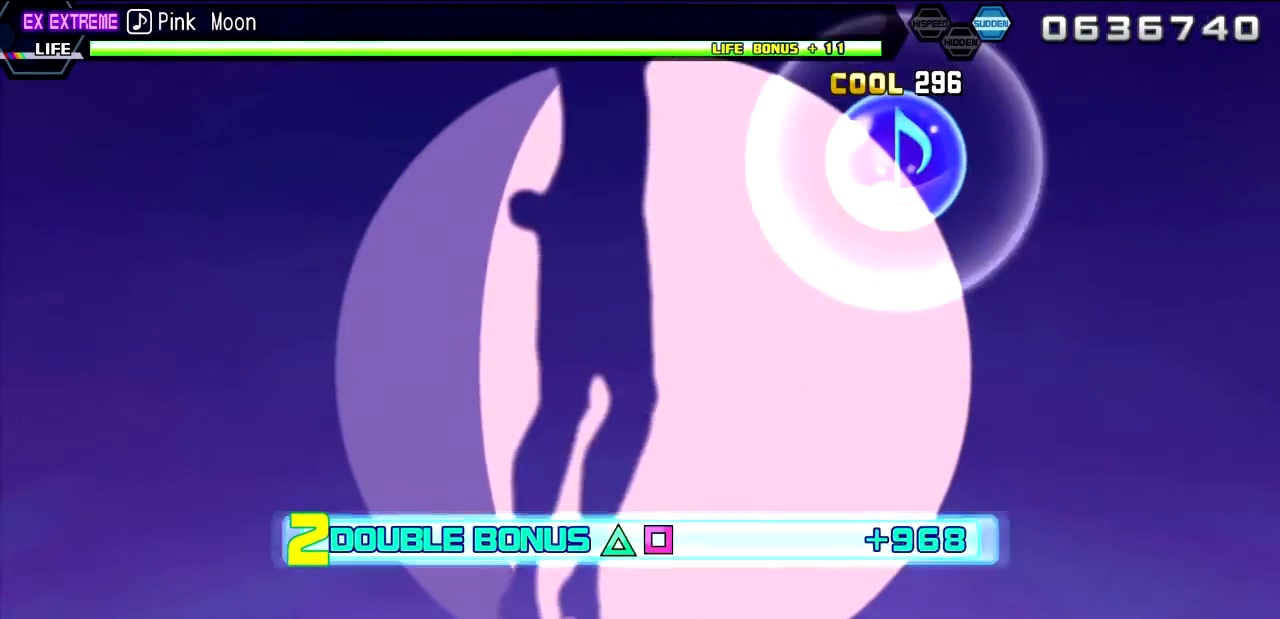
{"buttons": ["L2"], "left_stick": "center", "right_stick": "center", "events": []}
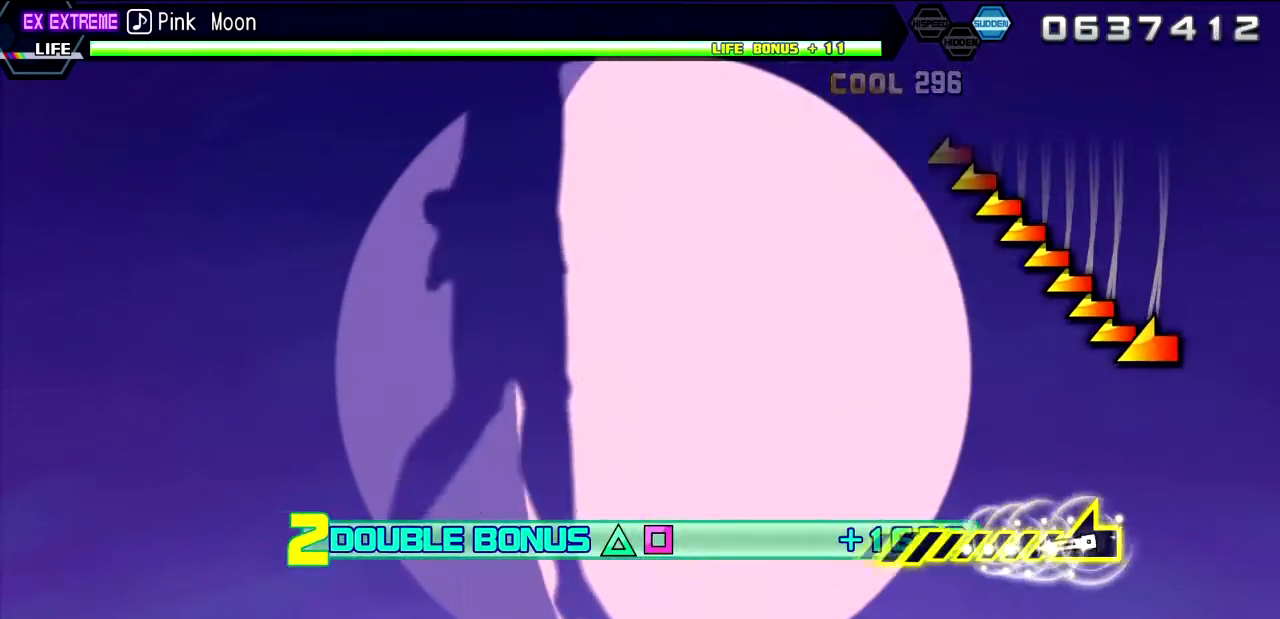
{"buttons": ["L2"], "left_stick": "left", "right_stick": "center", "events": [[233, "left_stick", "left"]]}
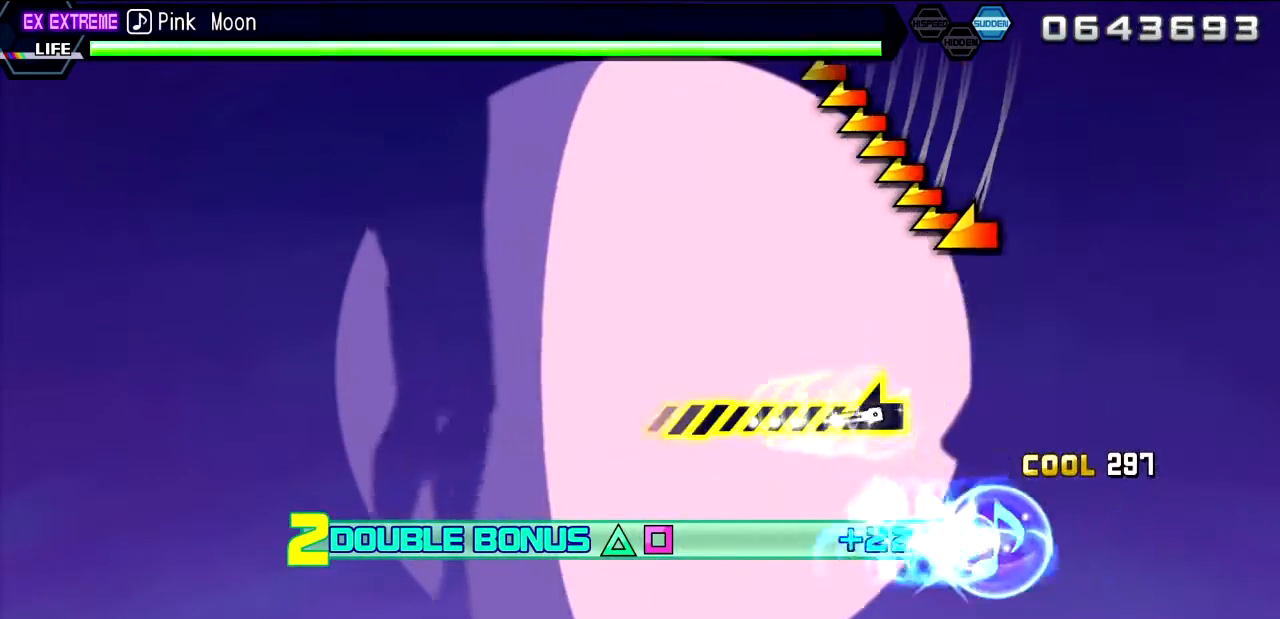
{"buttons": ["L2"], "left_stick": "left", "right_stick": "center", "events": [[67, "left_stick", "center"], [217, "left_stick", "left"]]}
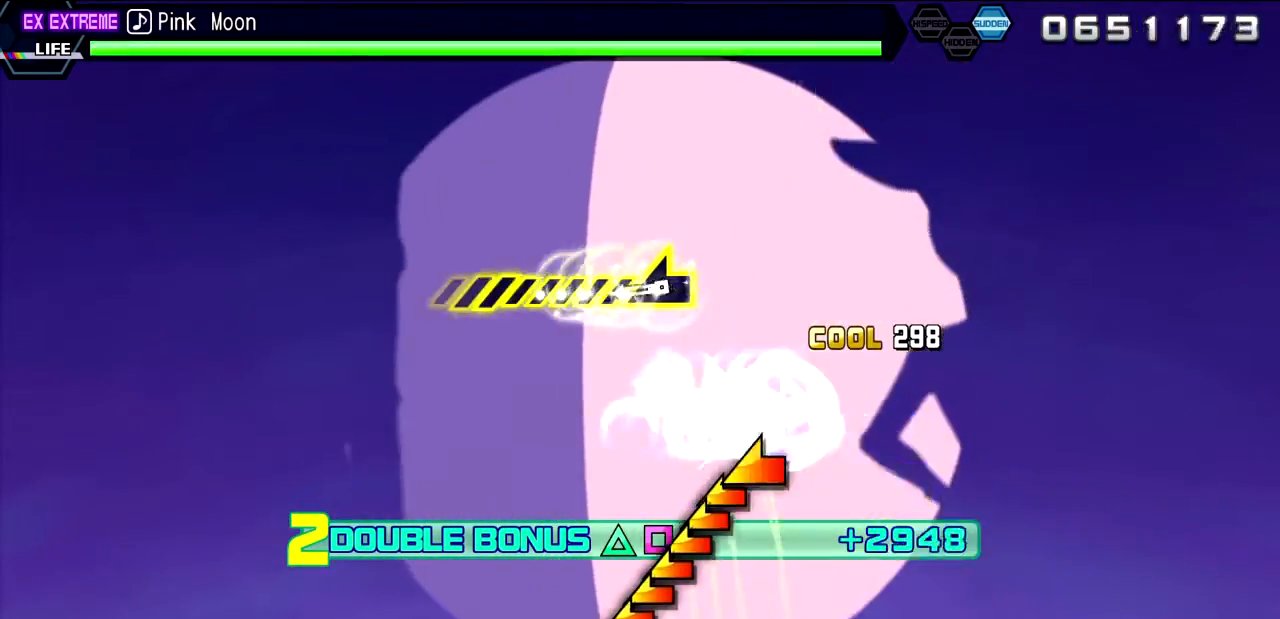
{"buttons": ["L2"], "left_stick": "left", "right_stick": "center", "events": [[67, "left_stick", "center"], [233, "left_stick", "left"]]}
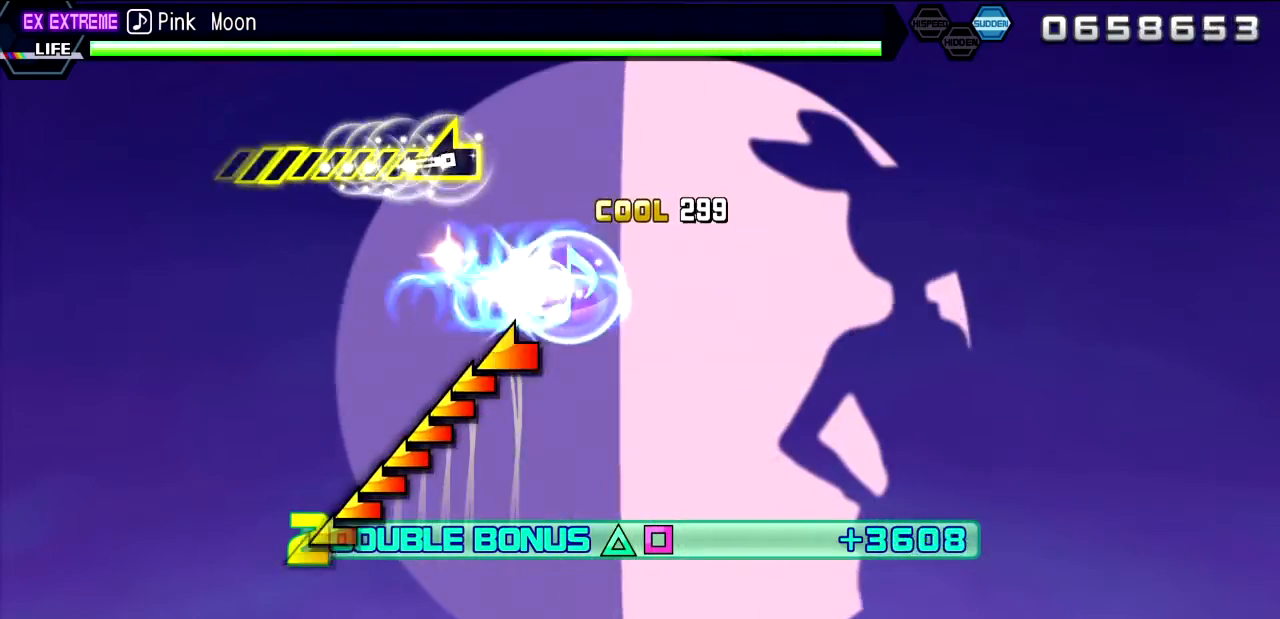
{"buttons": ["L2"], "left_stick": "left", "right_stick": "center", "events": [[17, "left_stick", "center"], [250, "left_stick", "left"]]}
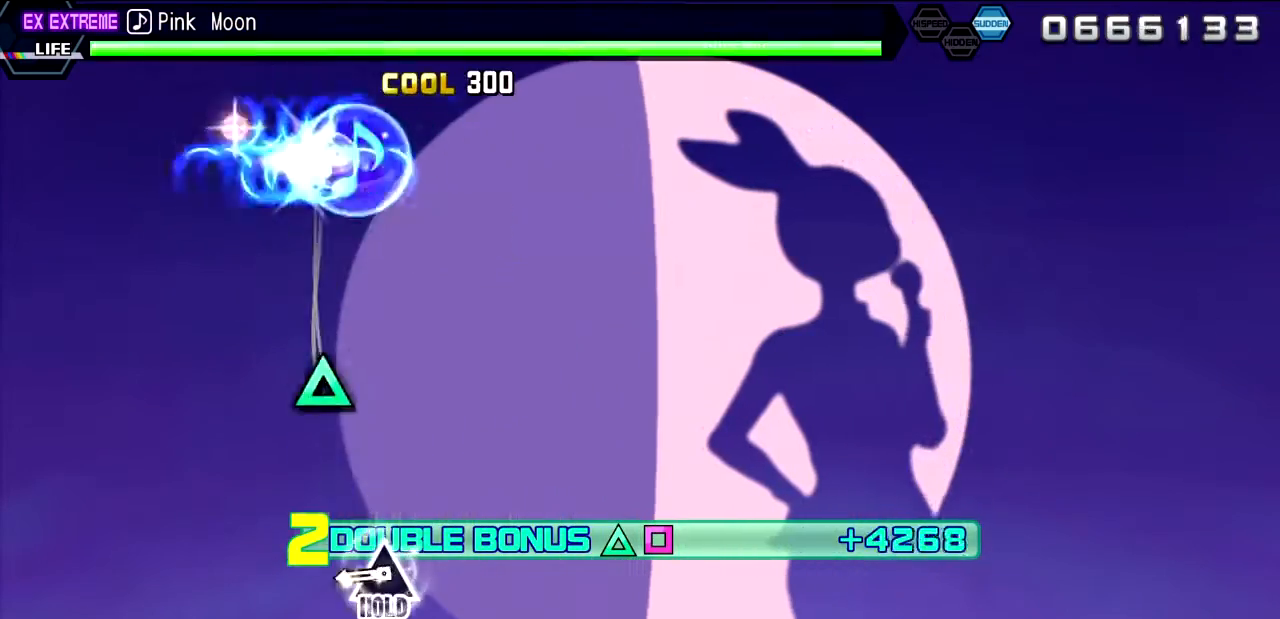
{"buttons": ["L2", "R2"], "left_stick": "center", "right_stick": "center", "events": [[33, "left_stick", "center"], [317, "TRIANGLE", "down"], [367, "R2", "down"], [467, "TRIANGLE", "up"]]}
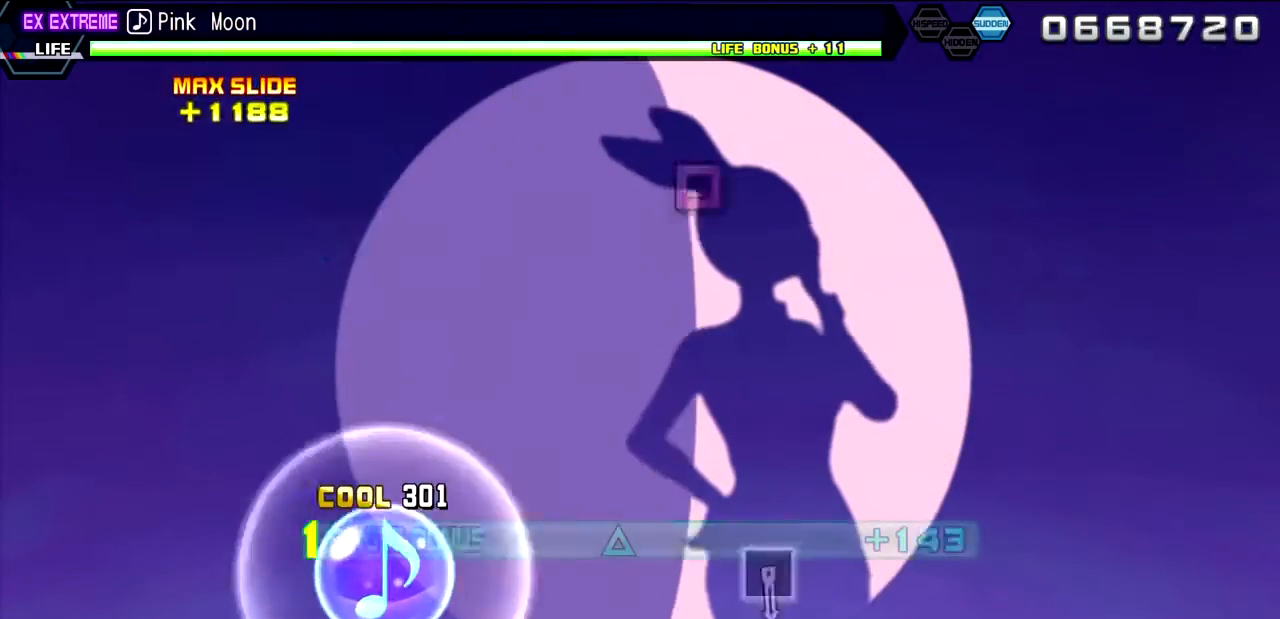
{"buttons": ["R2"], "left_stick": "center", "right_stick": "center", "events": [[17, "L2", "up"]]}
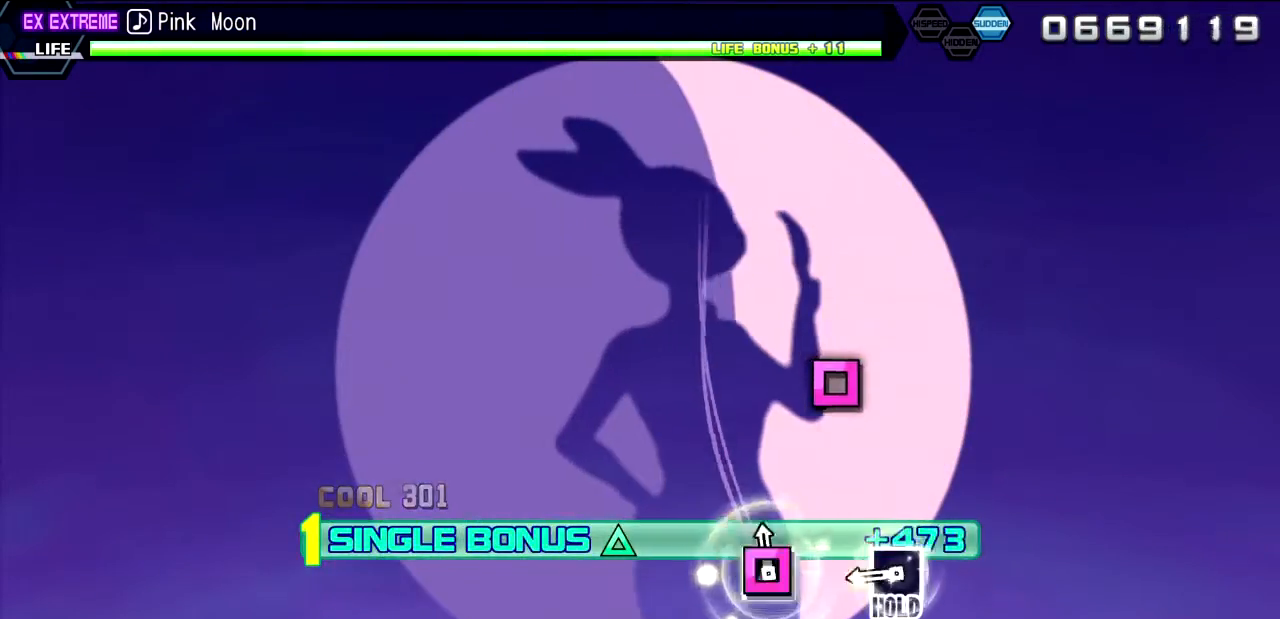
{"buttons": ["L2"], "left_stick": "center", "right_stick": "center", "events": [[50, "SQUARE", "down"], [150, "SQUARE", "up"], [300, "SQUARE", "down"], [367, "L2", "down"], [450, "SQUARE", "up"], [483, "R2", "up"]]}
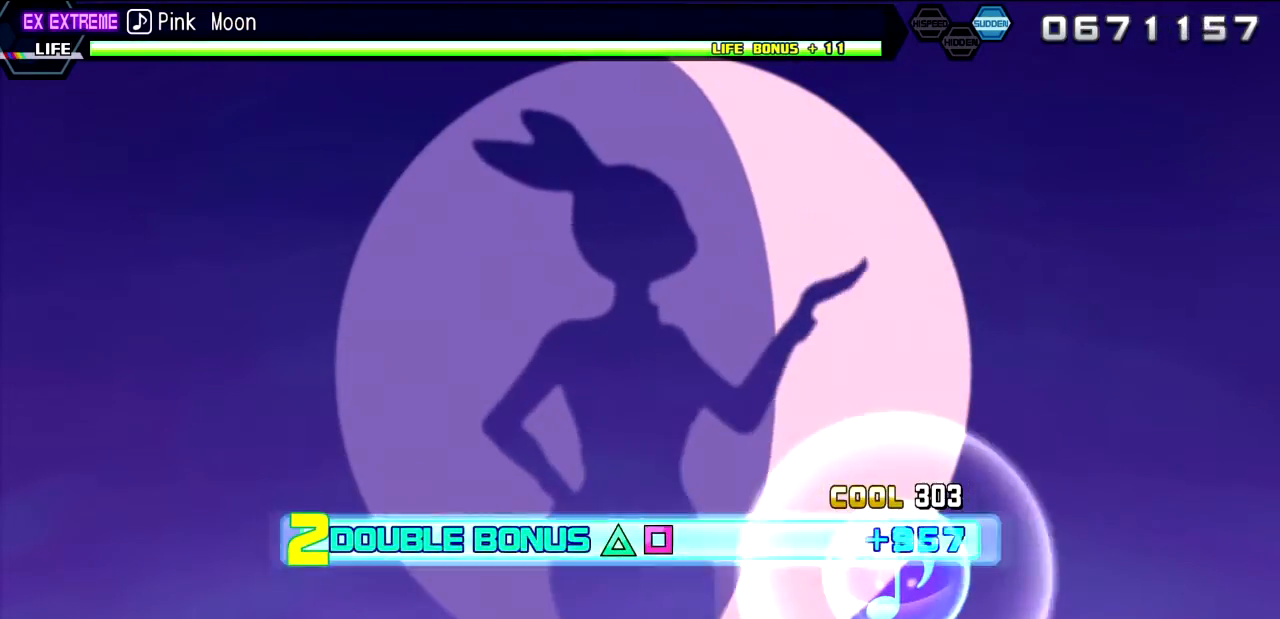
{"buttons": ["L2"], "left_stick": "center", "right_stick": "center", "events": []}
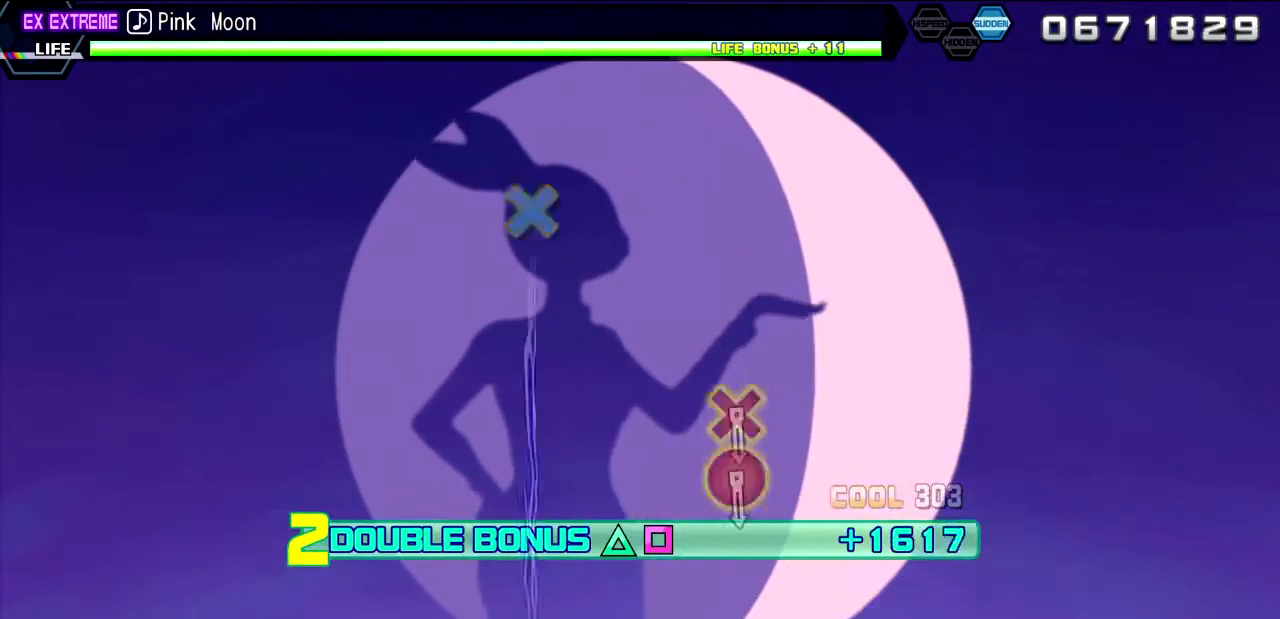
{"buttons": ["L2"], "left_stick": "center", "right_stick": "center", "events": []}